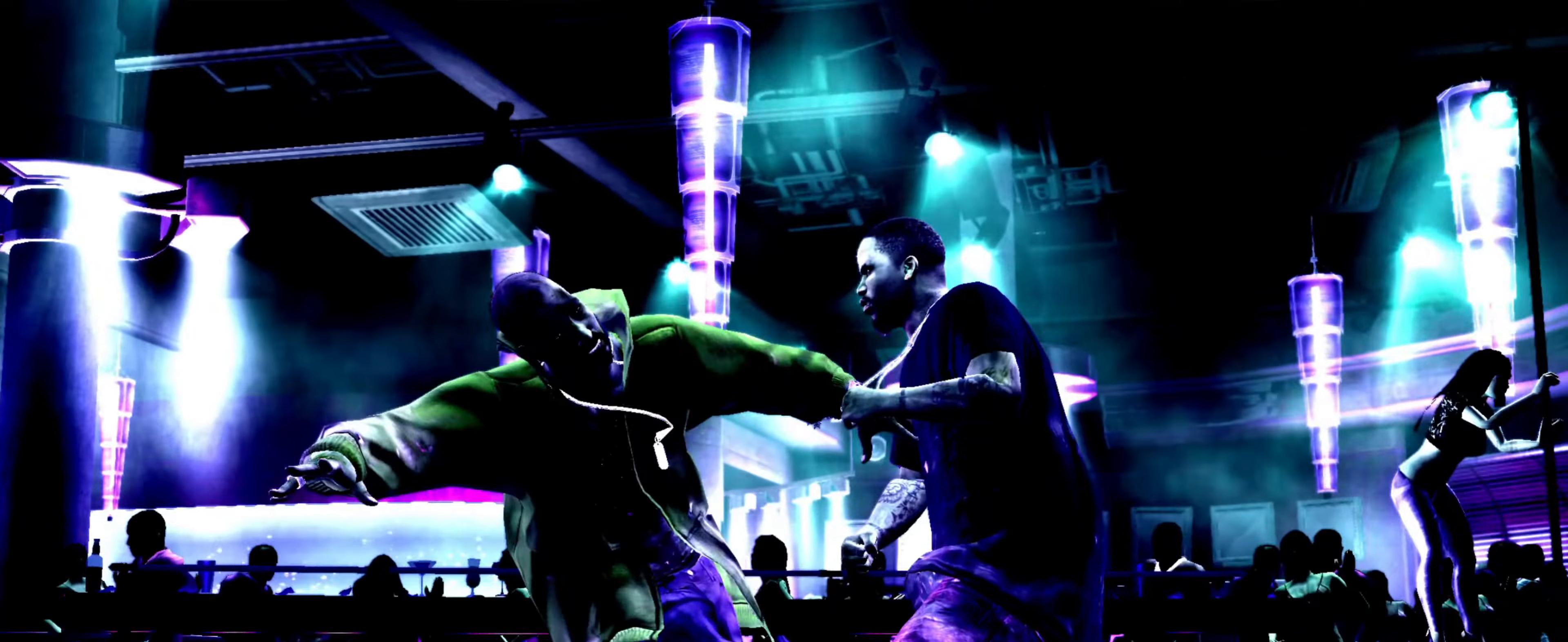
Gameplay with a controller (PlayStation layout); each line is a JSON object with the inputs held at the frame after it. "events" lists button and stick changes between this image and that frame as [ms after this image, input, new state], when the widget could be followed in between. Not read: L3 R3.
{"buttons": [], "left_stick": "down", "right_stick": "up", "events": [[267, "right_stick", "up"], [367, "left_stick", "down"], [384, "right_stick", "left"], [434, "right_stick", "up"]]}
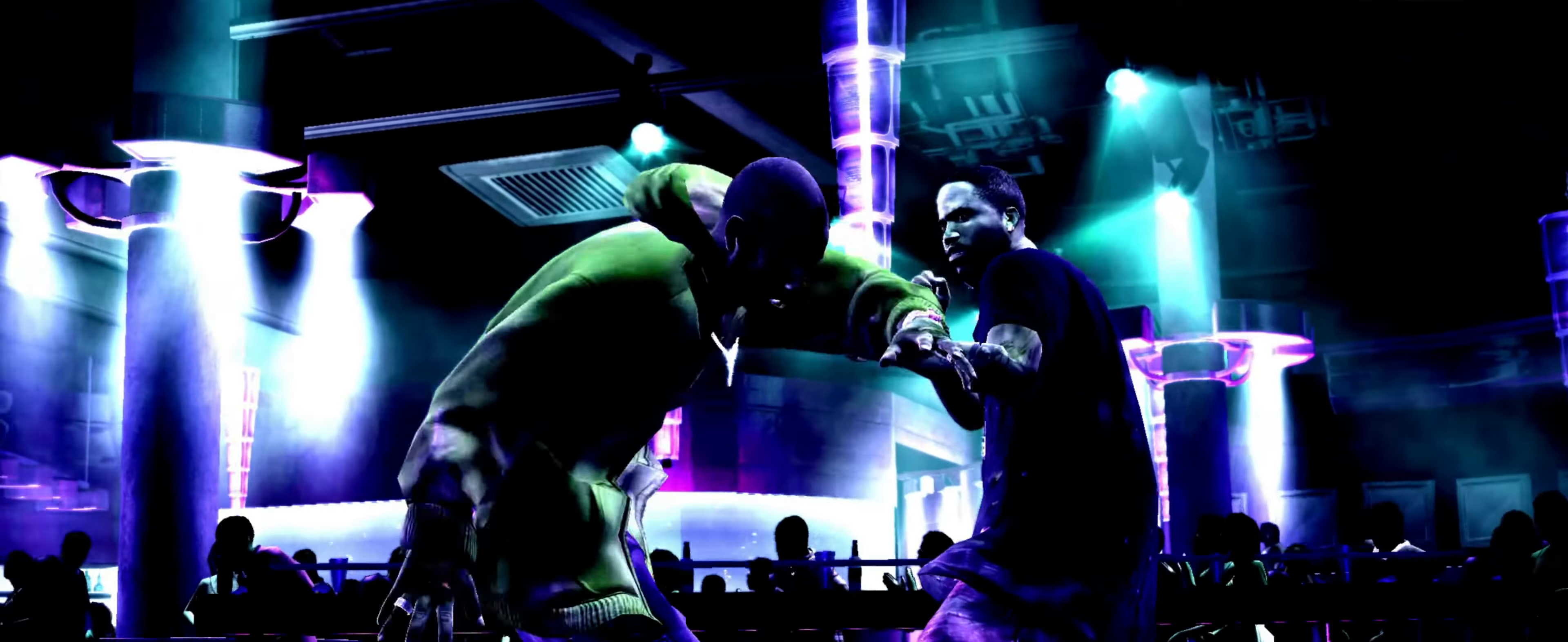
{"buttons": [], "left_stick": "center", "right_stick": "center", "events": [[100, "left_stick", "down-right"], [184, "right_stick", "center"], [250, "right_stick", "up"], [317, "right_stick", "center"], [350, "left_stick", "up-right"], [434, "left_stick", "center"]]}
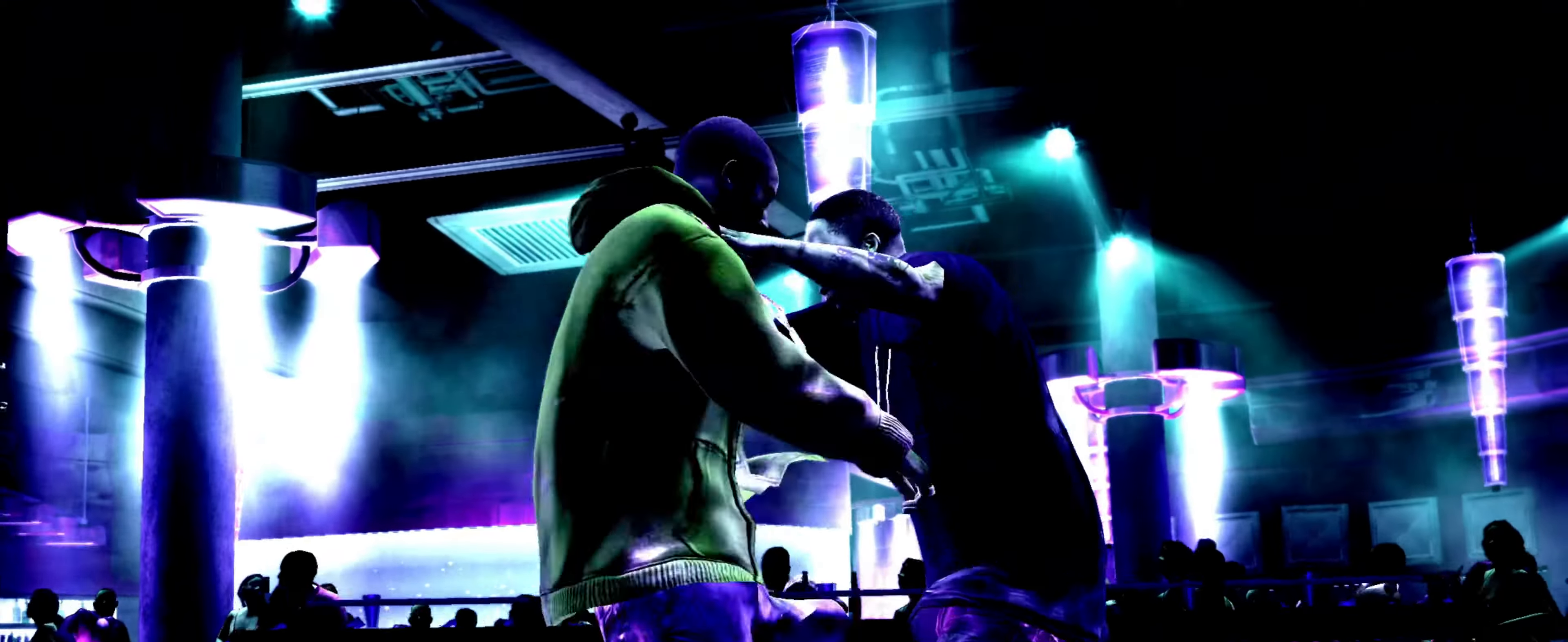
{"buttons": [], "left_stick": "center", "right_stick": "center", "events": [[34, "DPAD_UP", "down"], [100, "DPAD_UP", "up"], [200, "DPAD_UP", "down"], [267, "DPAD_UP", "up"]]}
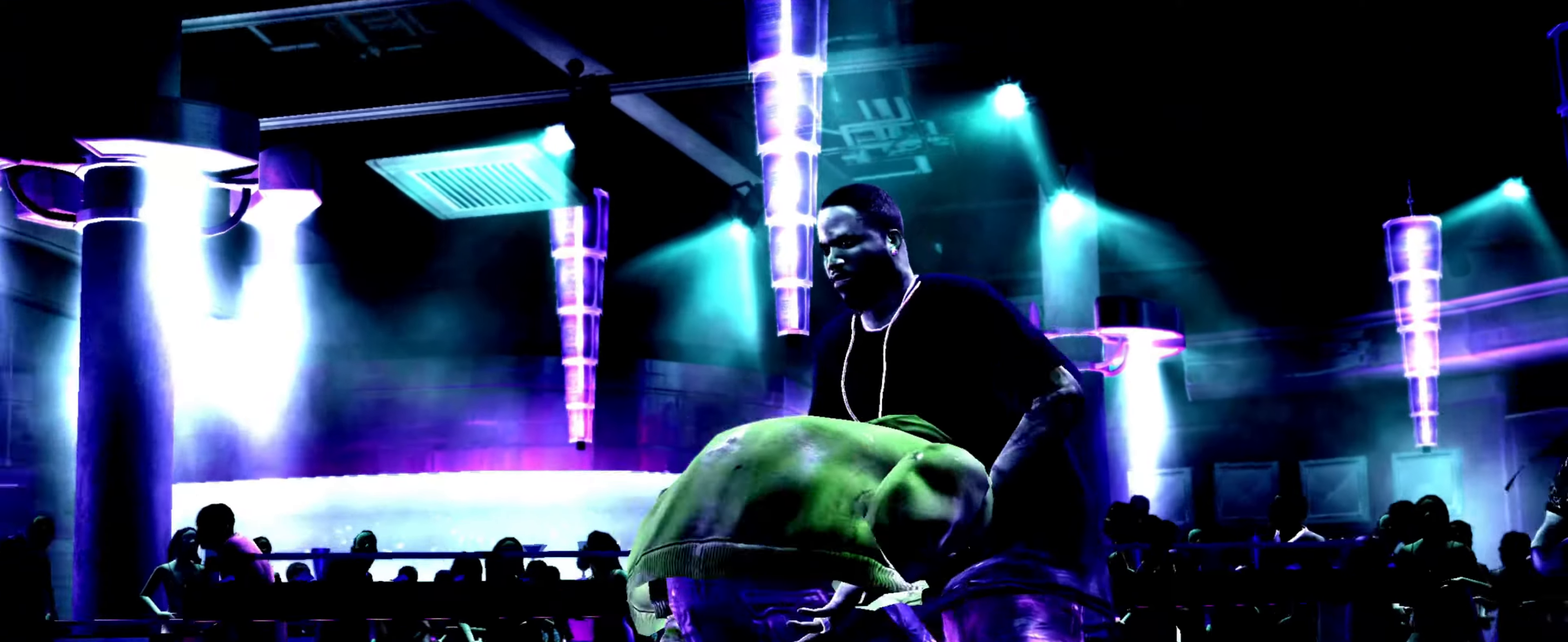
{"buttons": [], "left_stick": "center", "right_stick": "center", "events": [[317, "left_stick", "up-left"], [400, "left_stick", "center"]]}
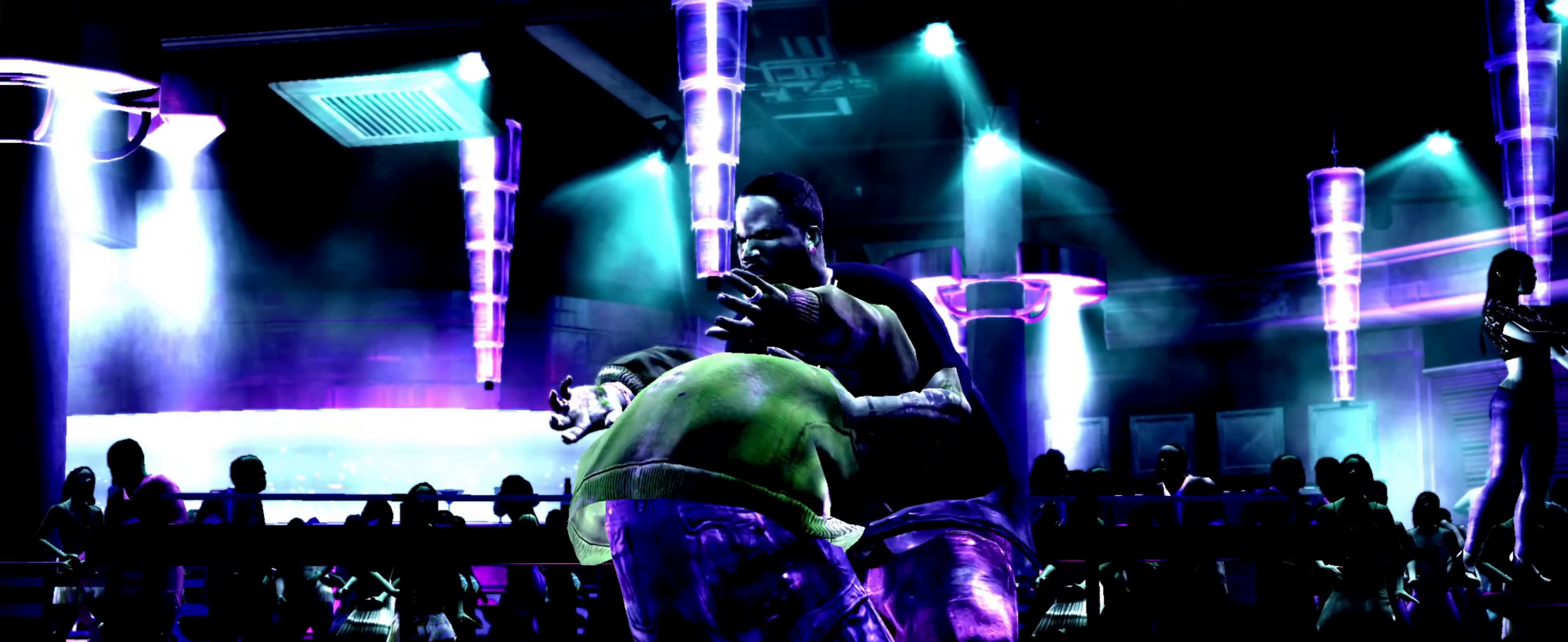
{"buttons": [], "left_stick": "center", "right_stick": "center", "events": [[234, "left_stick", "down-left"], [350, "left_stick", "center"]]}
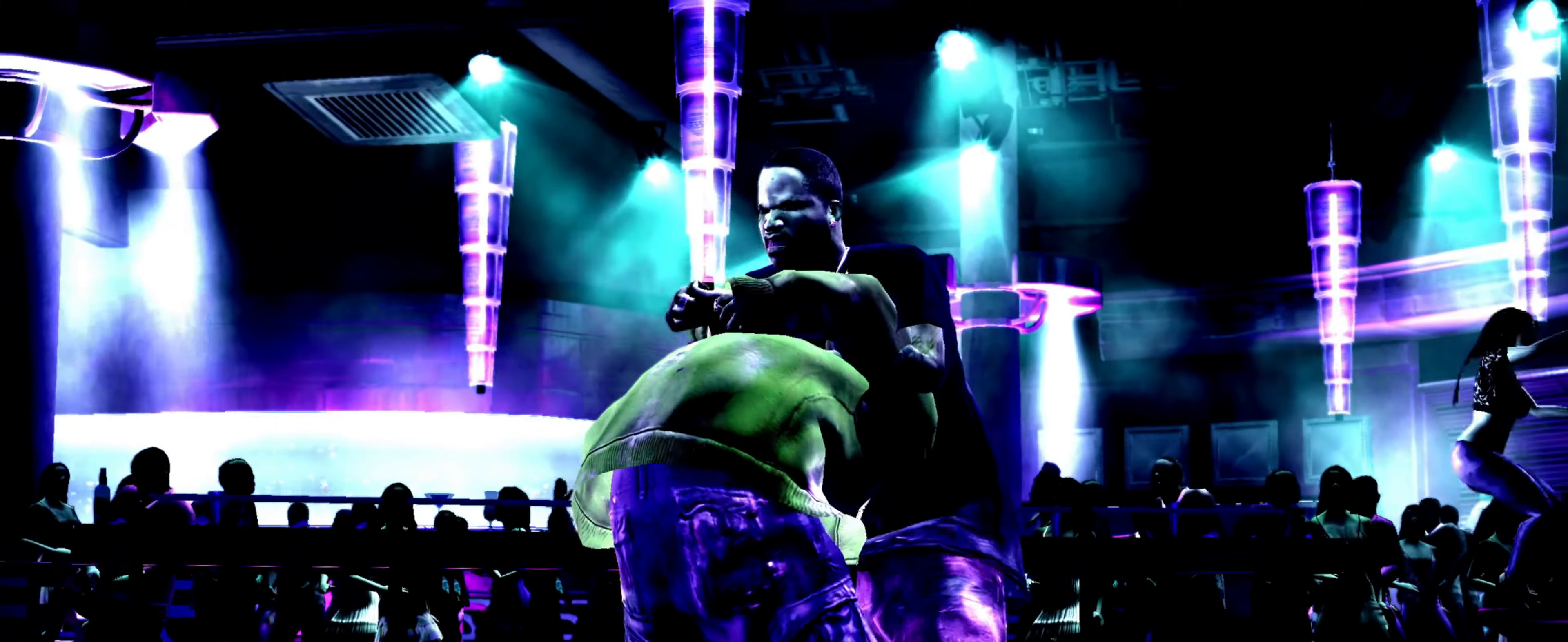
{"buttons": [], "left_stick": "center", "right_stick": "center", "events": []}
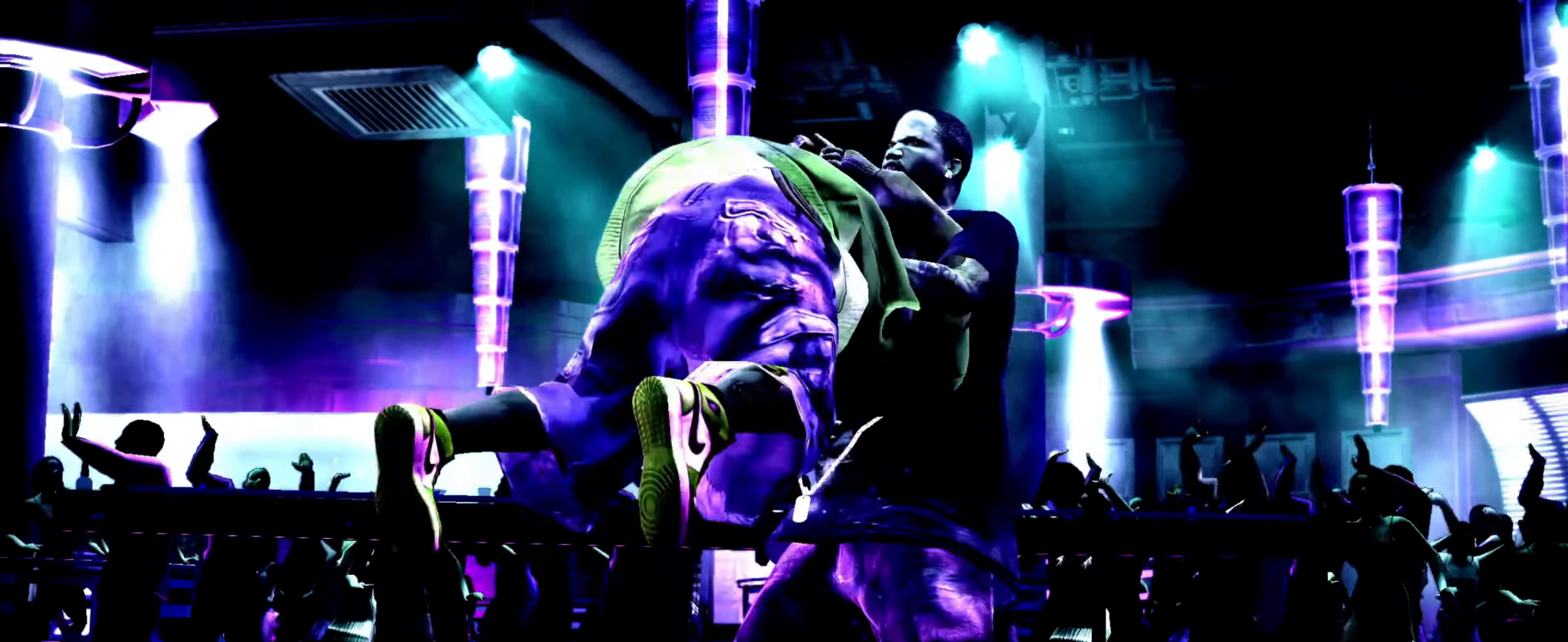
{"buttons": [], "left_stick": "center", "right_stick": "center", "events": [[200, "left_stick", "up"], [250, "left_stick", "center"], [400, "left_stick", "left"], [466, "left_stick", "center"]]}
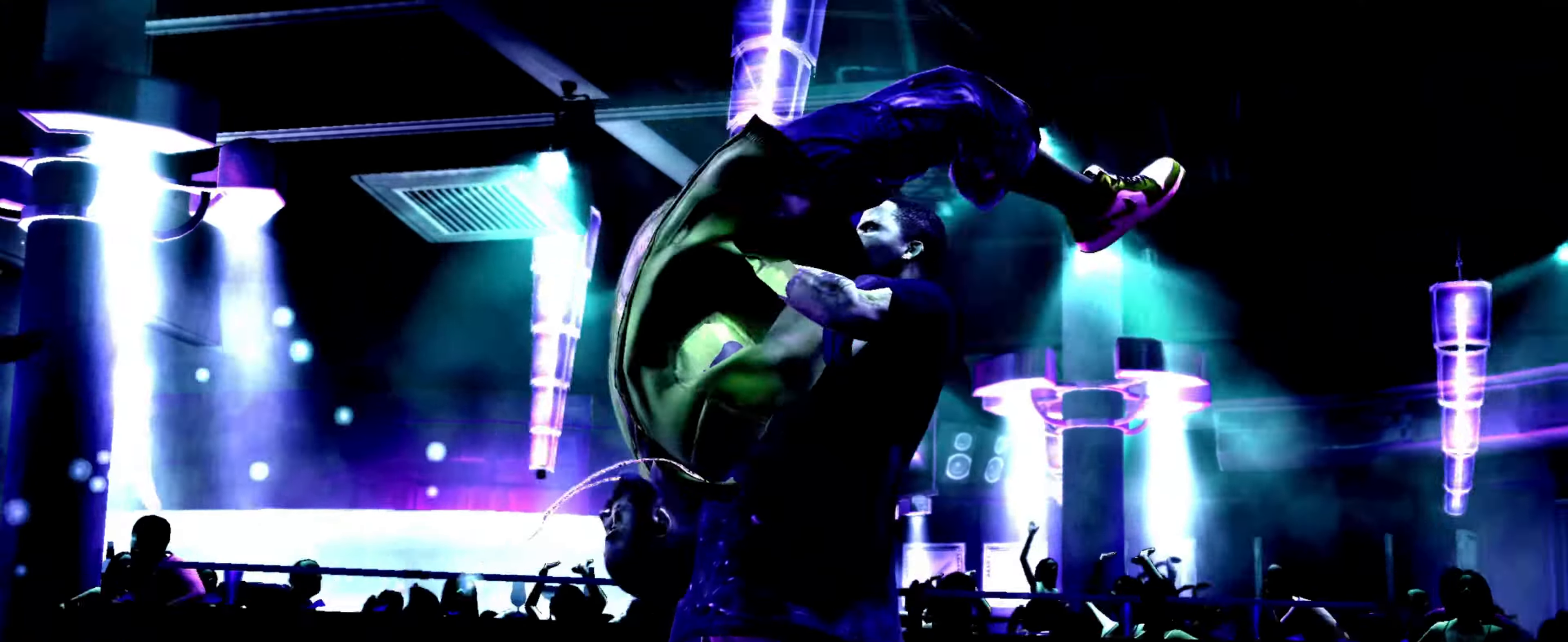
{"buttons": ["L1", "R1"], "left_stick": "up", "right_stick": "center", "events": [[116, "left_stick", "up-left"], [200, "CROSS", "down"], [233, "left_stick", "center"], [300, "CROSS", "up"], [333, "L1", "down"], [333, "left_stick", "up"], [350, "L1", "up"], [366, "CROSS", "down"], [383, "L1", "down"], [400, "L1", "up"], [416, "R1", "down"], [416, "left_stick", "center"], [433, "CROSS", "up"], [466, "L1", "down"], [483, "left_stick", "up"]]}
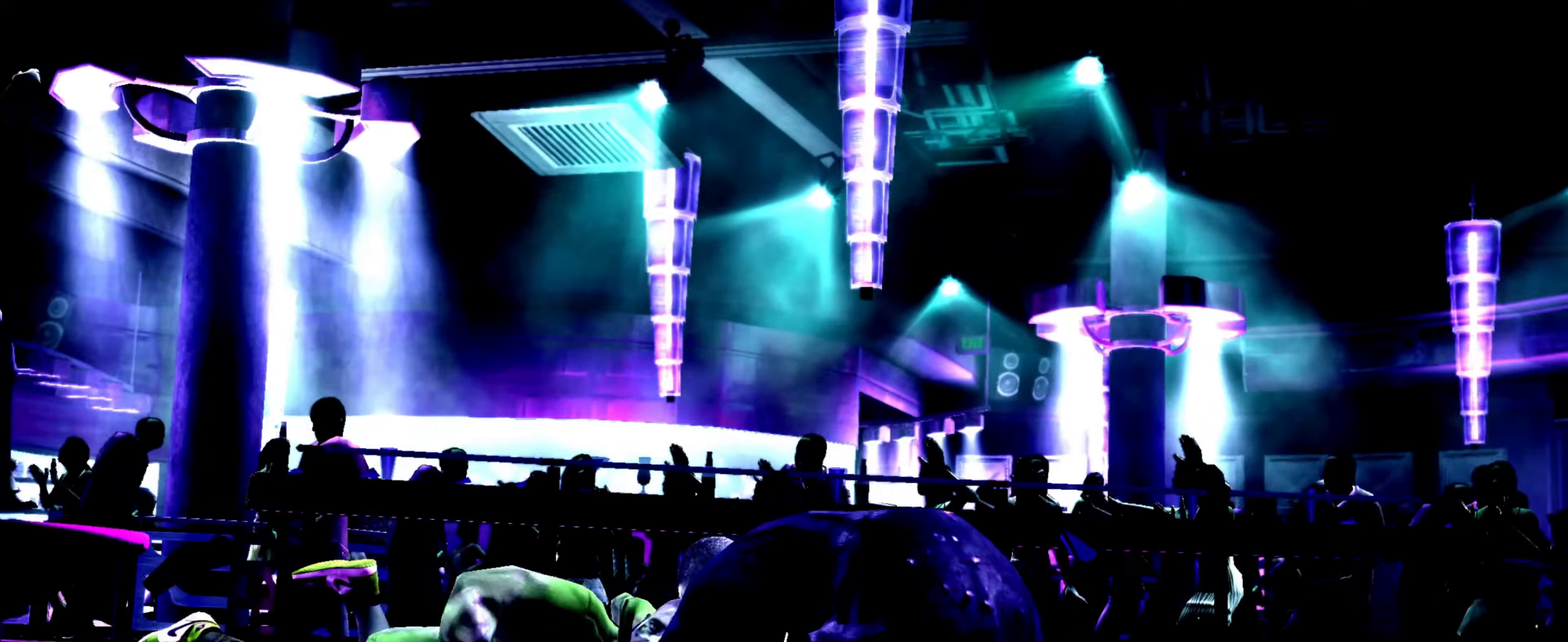
{"buttons": [], "left_stick": "center", "right_stick": "center", "events": [[16, "R1", "up"], [33, "L1", "up"], [66, "left_stick", "center"]]}
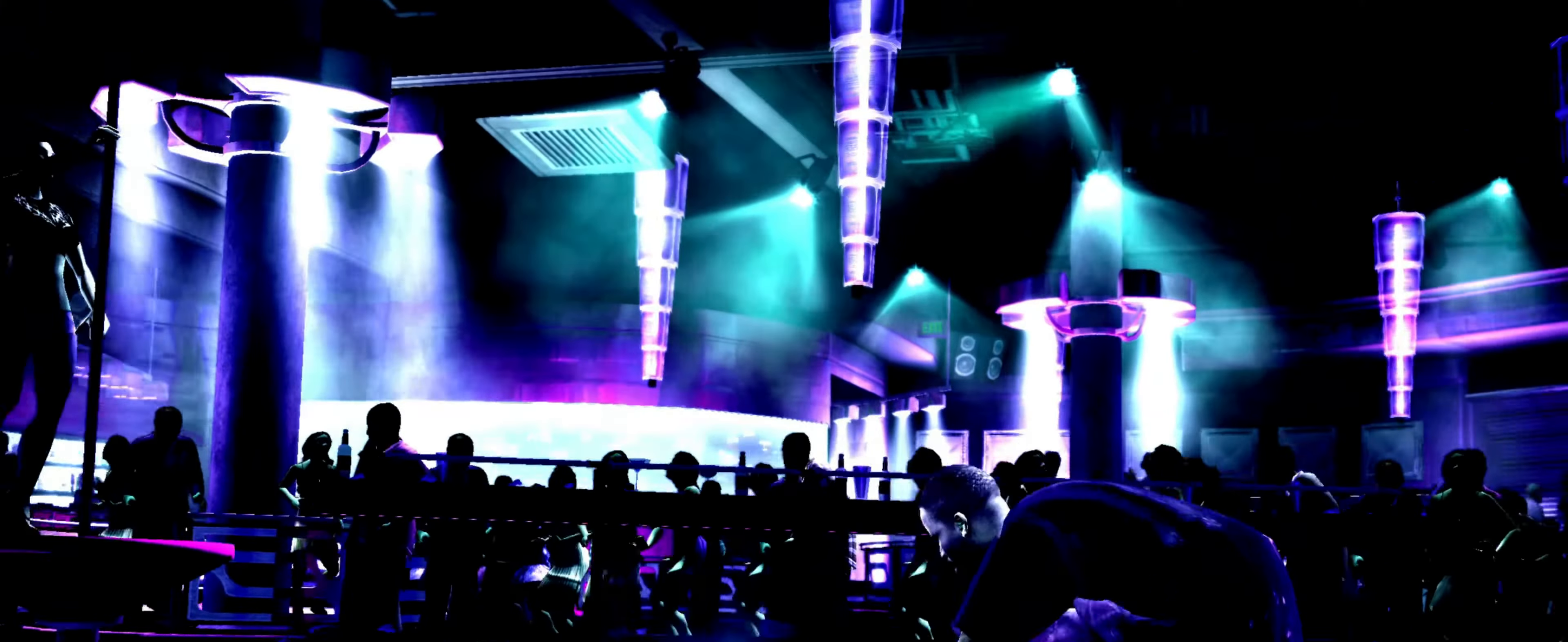
{"buttons": [], "left_stick": "center", "right_stick": "center", "events": []}
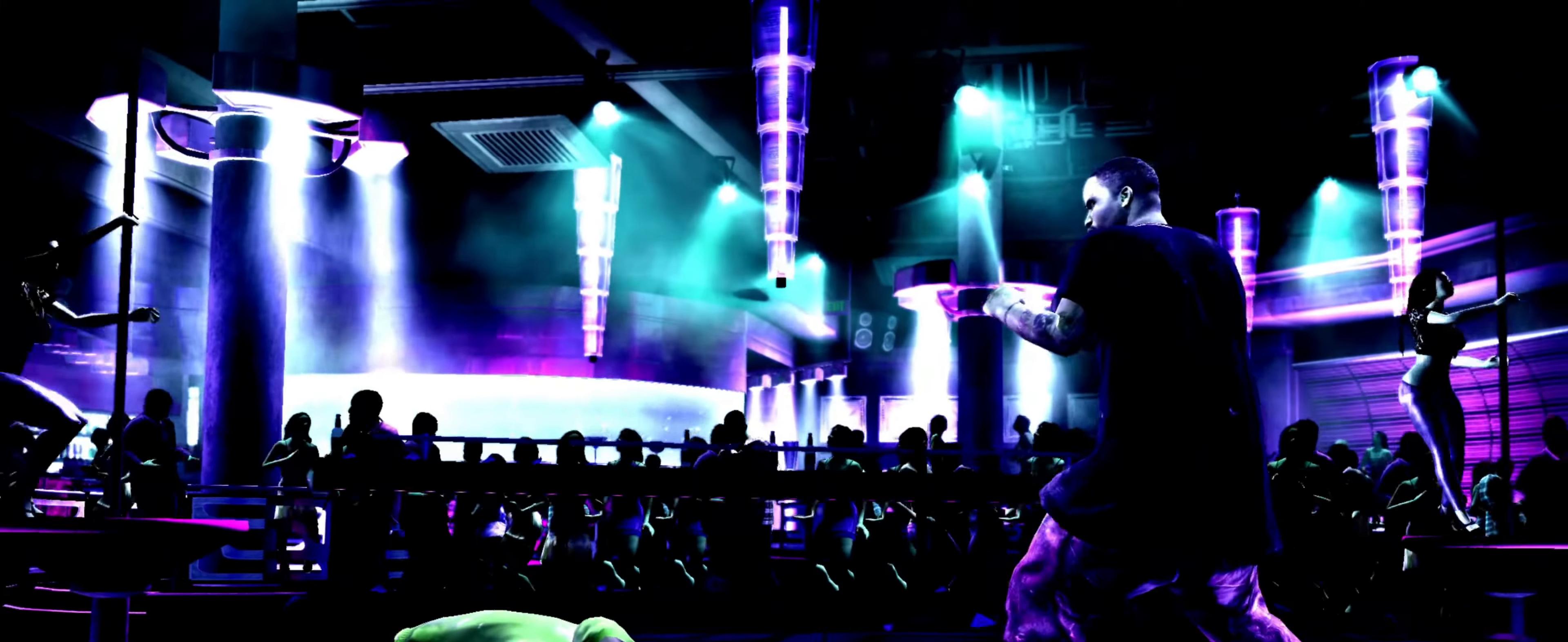
{"buttons": [], "left_stick": "left", "right_stick": "center", "events": [[150, "left_stick", "up-left"], [383, "left_stick", "left"]]}
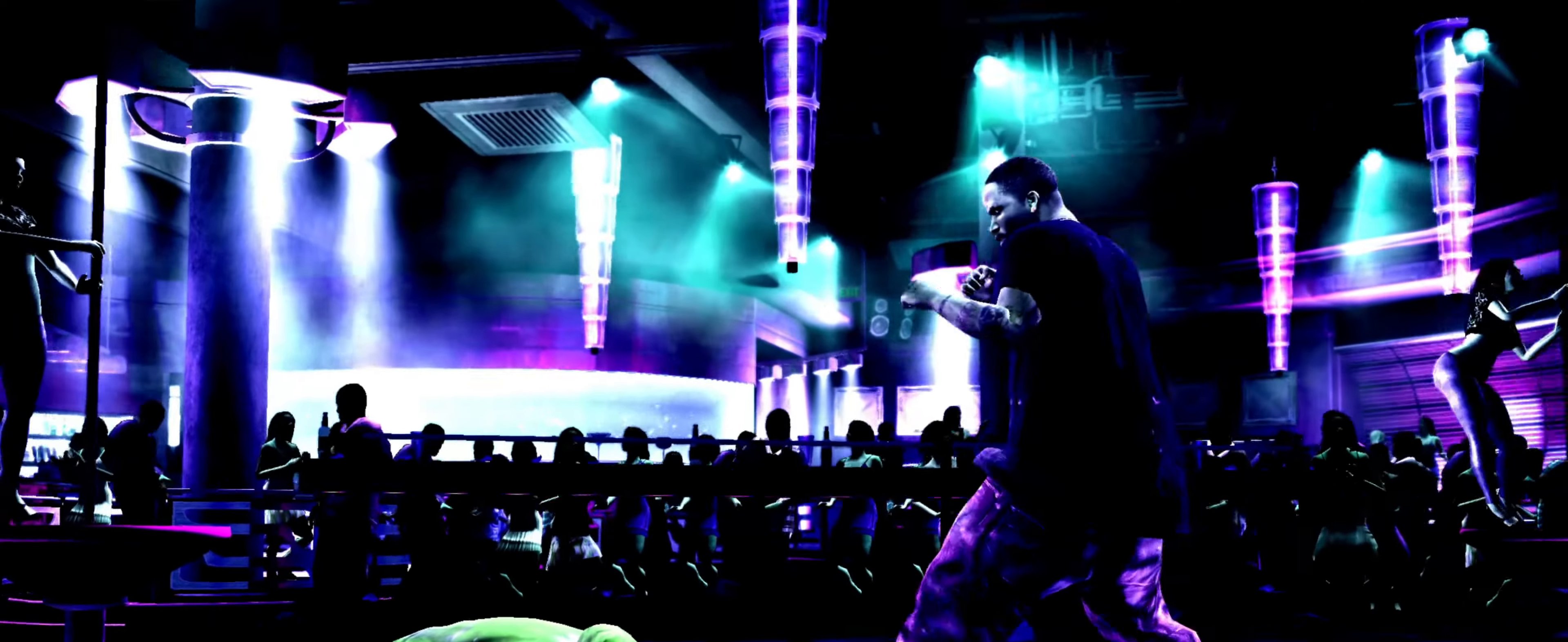
{"buttons": ["L1", "R1"], "left_stick": "up-right", "right_stick": "center", "events": [[183, "SQUARE", "down"], [233, "SQUARE", "up"], [233, "left_stick", "center"], [300, "SQUARE", "down"], [316, "SQUARE", "up"], [316, "left_stick", "up-right"], [366, "L1", "down"], [416, "CROSS", "down"], [433, "L1", "up"], [450, "CROSS", "up"], [500, "L1", "down"], [500, "R1", "down"]]}
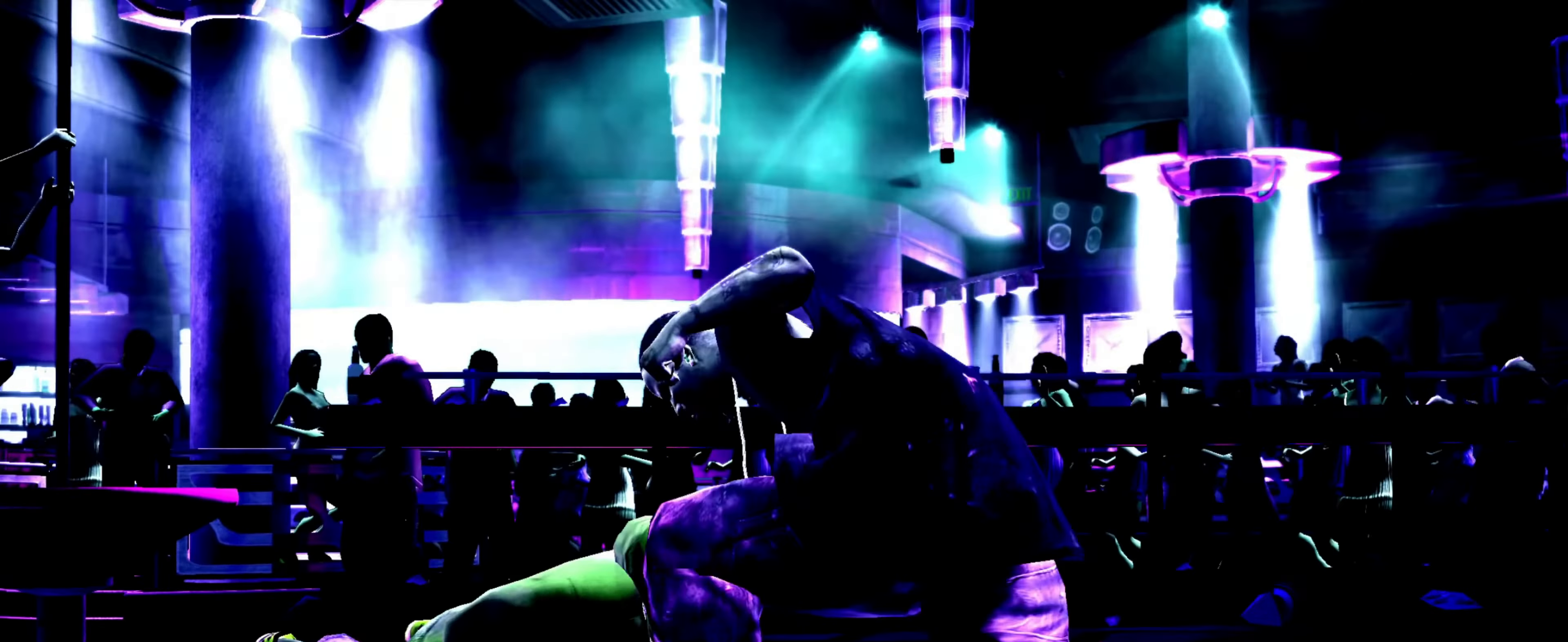
{"buttons": [], "left_stick": "up-right", "right_stick": "center", "events": [[16, "L1", "up"], [66, "R1", "up"], [66, "left_stick", "right"], [83, "L1", "down"], [83, "L2", "down"], [150, "L1", "up"], [150, "L2", "up"], [233, "left_stick", "up-left"], [383, "left_stick", "up-right"], [483, "SQUARE", "down"], [500, "SQUARE", "up"]]}
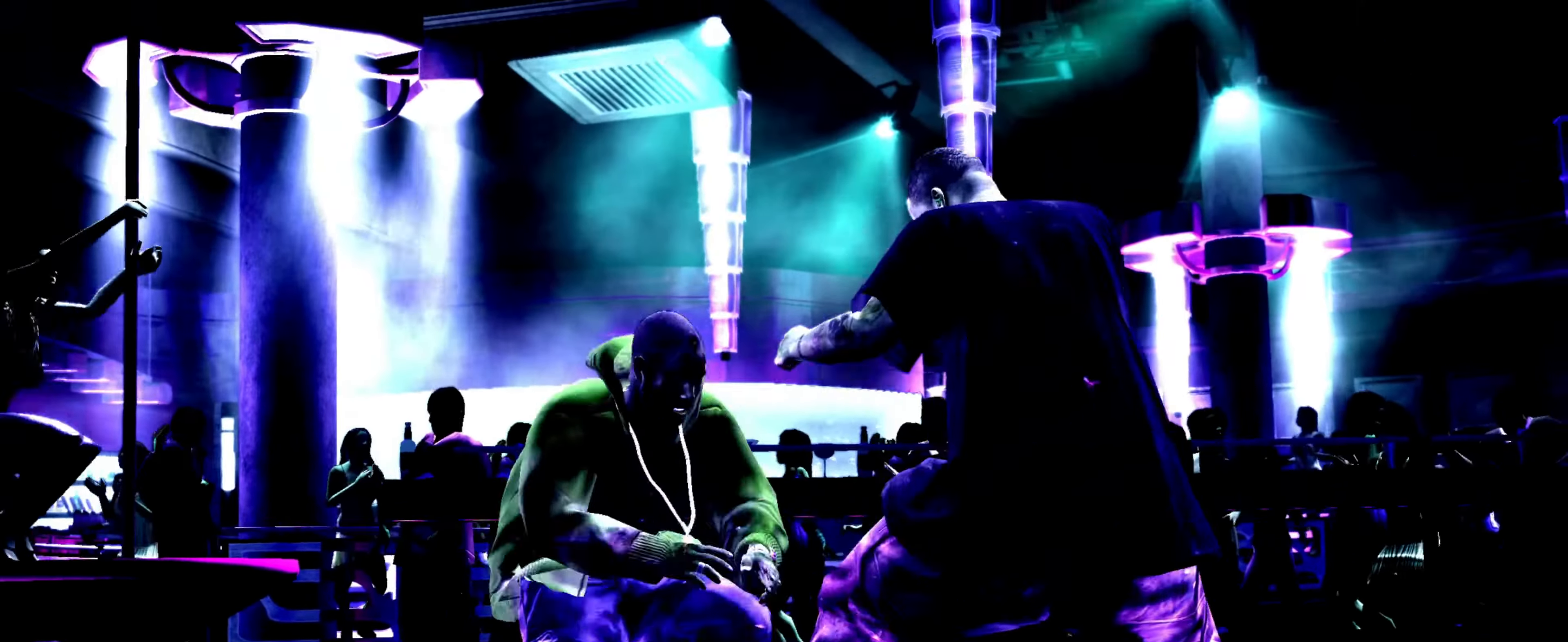
{"buttons": [], "left_stick": "left", "right_stick": "center", "events": [[100, "SQUARE", "down"], [150, "SQUARE", "up"], [150, "left_stick", "up-left"], [216, "SQUARE", "down"], [266, "SQUARE", "up"], [316, "left_stick", "center"], [500, "left_stick", "left"]]}
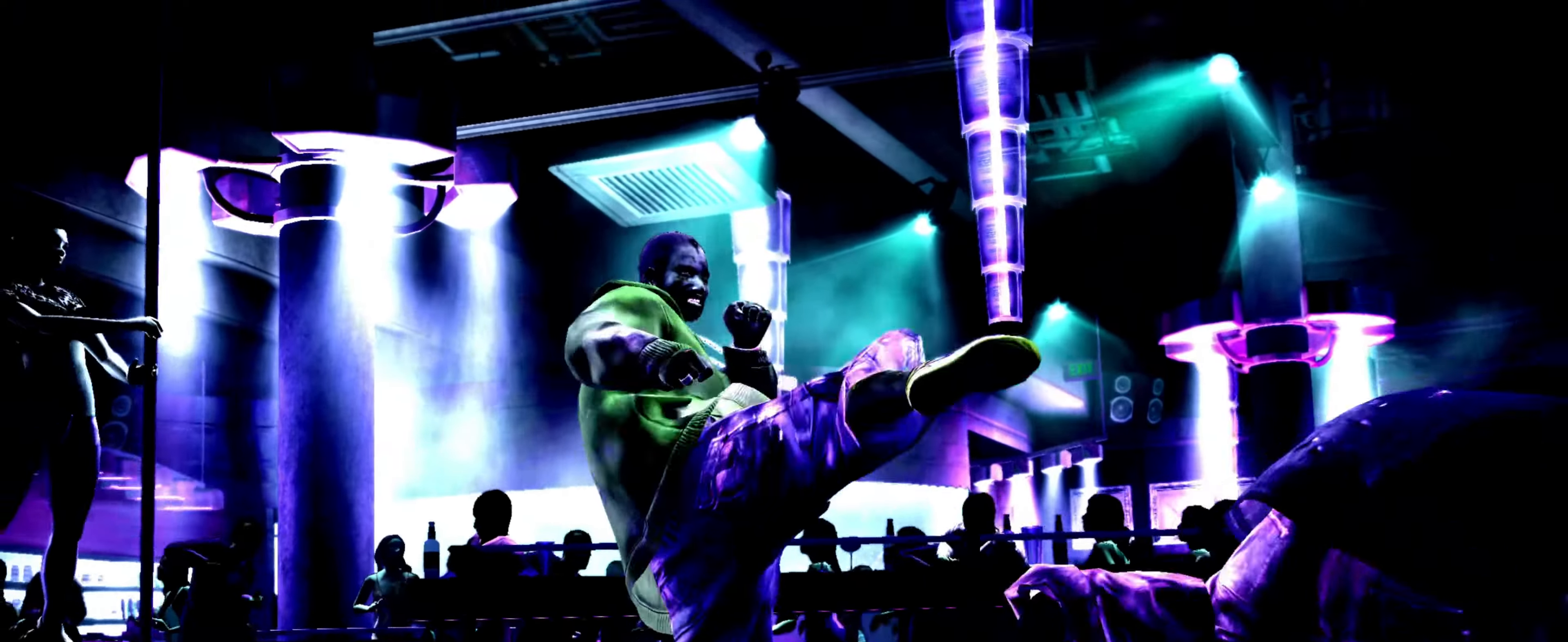
{"buttons": [], "left_stick": "left", "right_stick": "center", "events": [[133, "left_stick", "center"], [300, "left_stick", "left"]]}
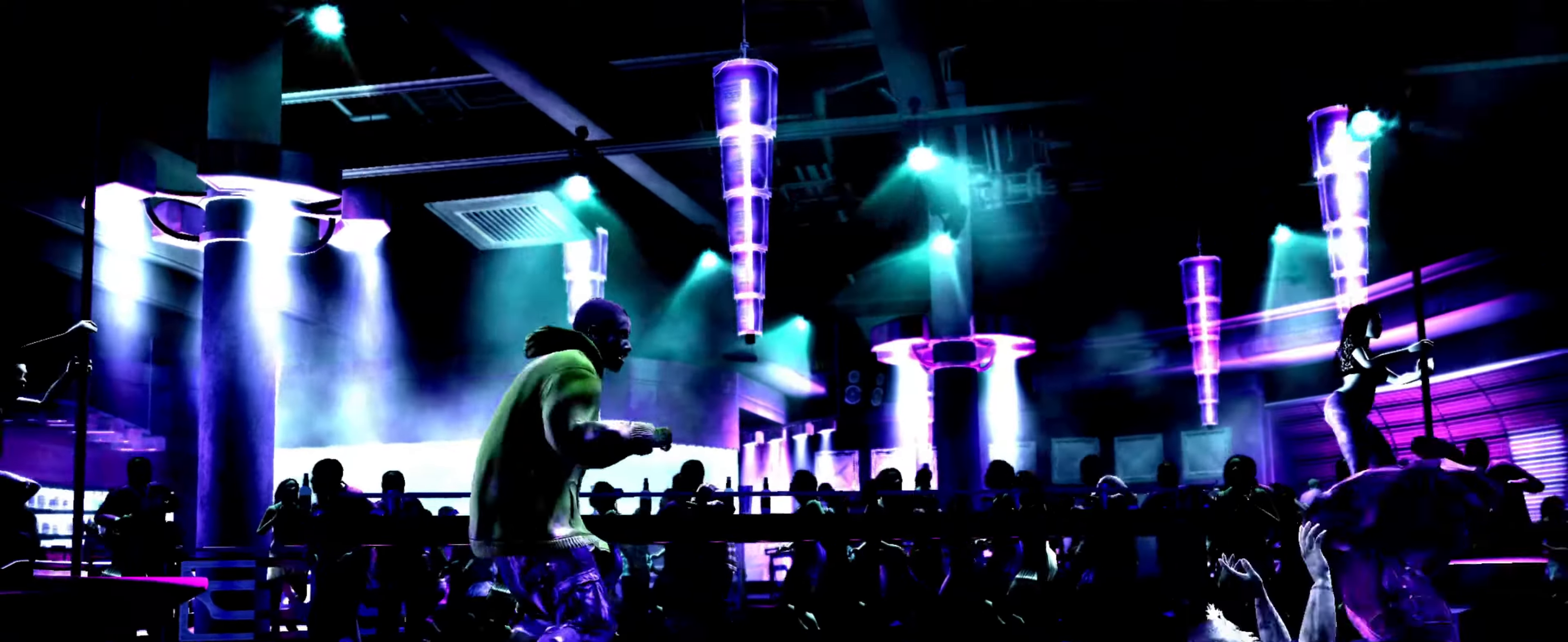
{"buttons": [], "left_stick": "left", "right_stick": "center", "events": [[16, "left_stick", "center"], [183, "left_stick", "left"]]}
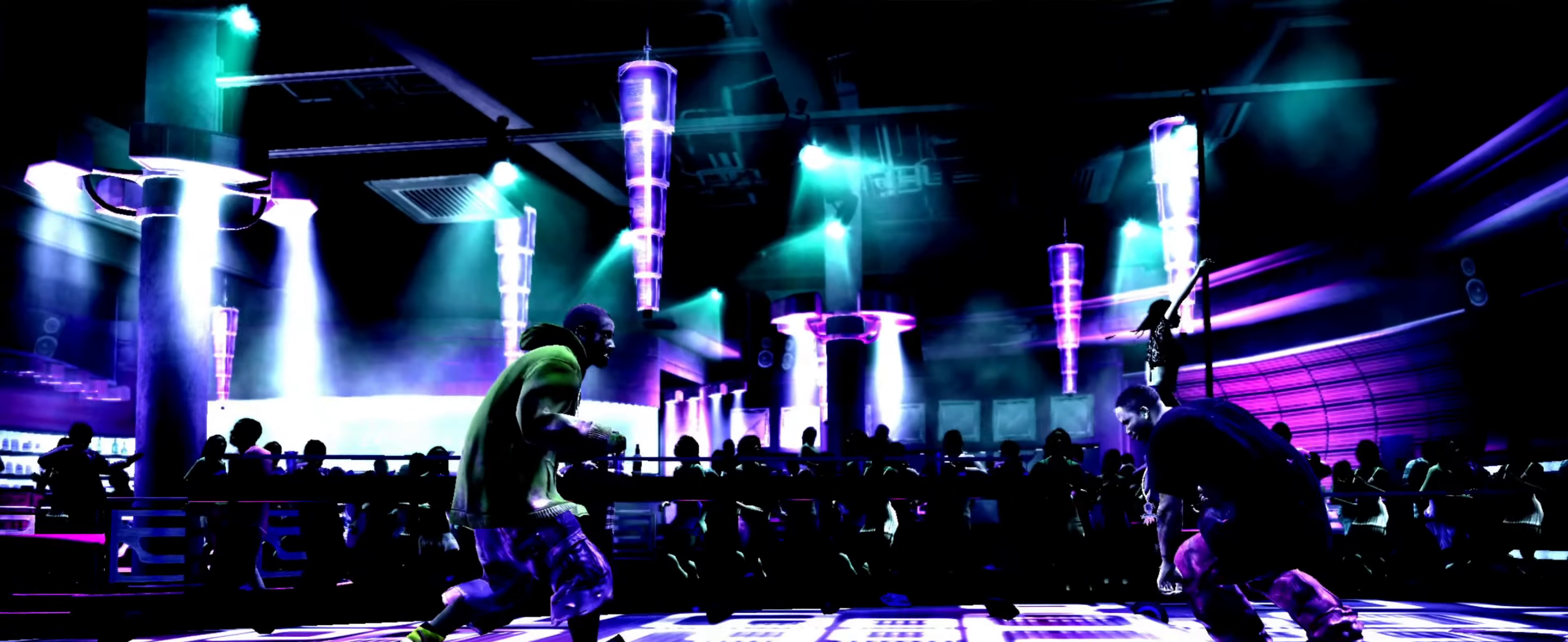
{"buttons": [], "left_stick": "down-left", "right_stick": "center", "events": [[67, "left_stick", "down-left"], [267, "R1", "down"], [333, "R1", "up"]]}
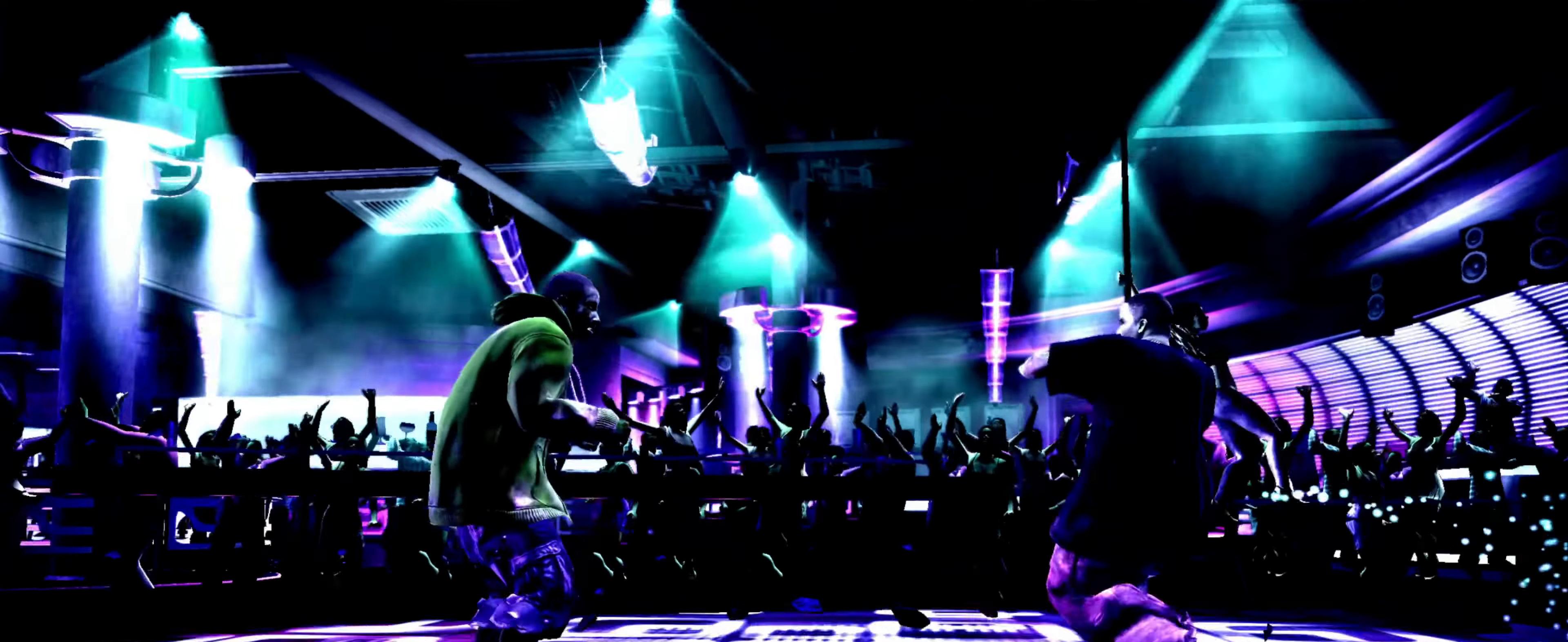
{"buttons": ["CIRCLE"], "left_stick": "down", "right_stick": "center", "events": [[67, "CIRCLE", "down"], [133, "left_stick", "left"], [150, "CIRCLE", "up"], [217, "CIRCLE", "down"], [267, "CIRCLE", "up"], [333, "CIRCLE", "down"], [383, "CIRCLE", "up"], [383, "left_stick", "center"], [433, "CIRCLE", "down"], [500, "left_stick", "down"]]}
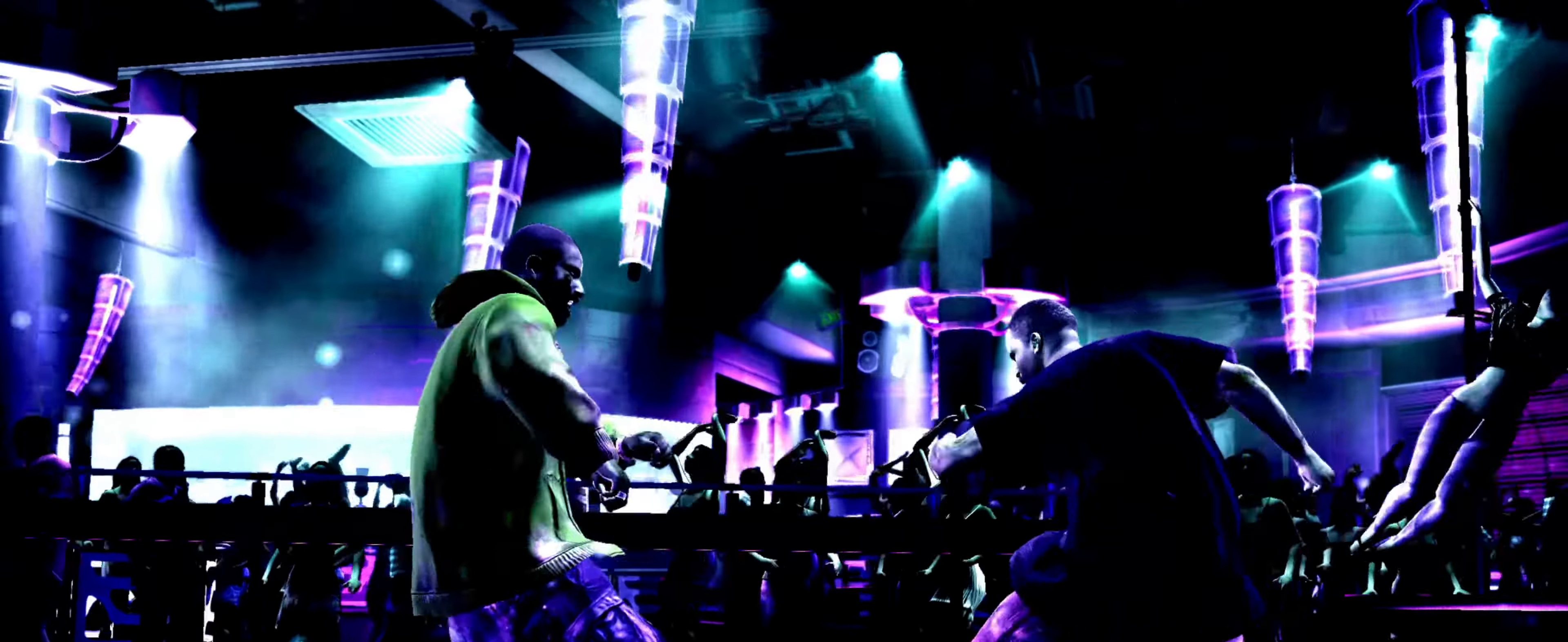
{"buttons": [], "left_stick": "down-left", "right_stick": "center", "events": [[150, "left_stick", "center"], [183, "CIRCLE", "up"], [250, "left_stick", "down-left"]]}
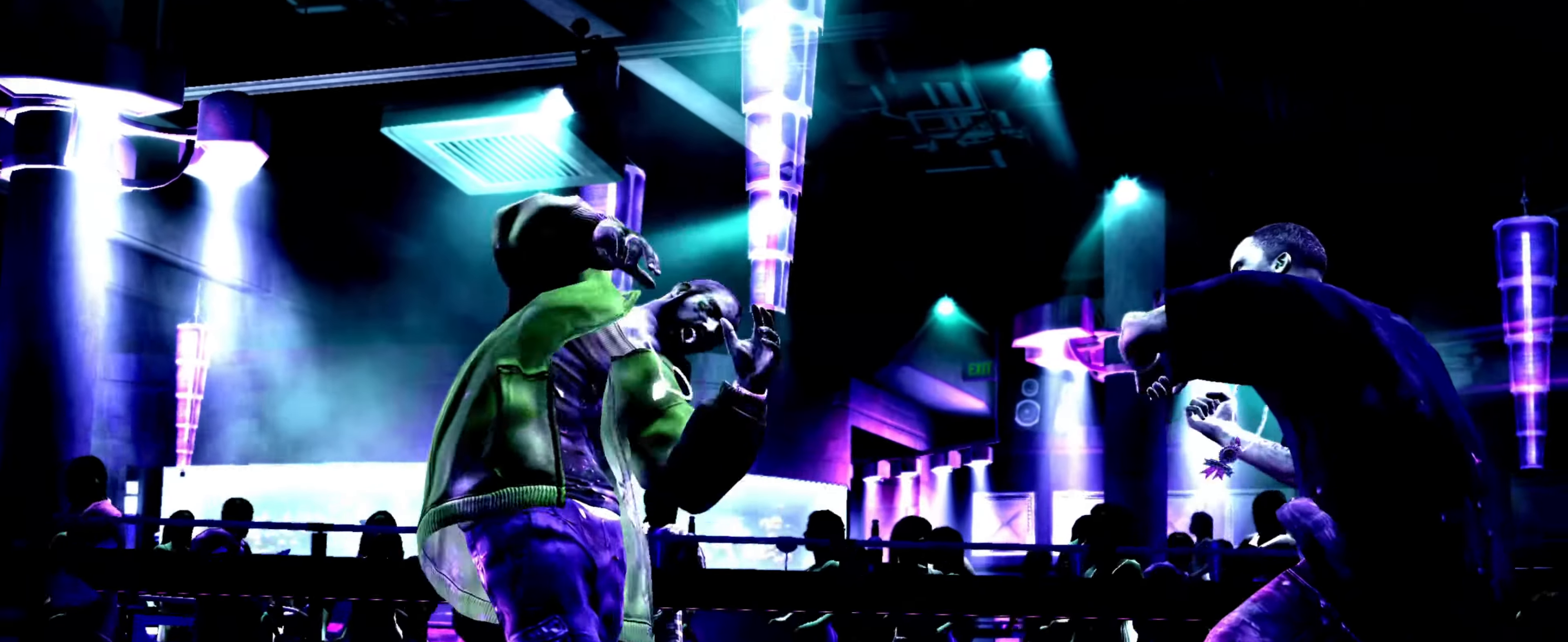
{"buttons": ["CIRCLE"], "left_stick": "left", "right_stick": "center", "events": [[150, "CIRCLE", "down"], [250, "left_stick", "left"]]}
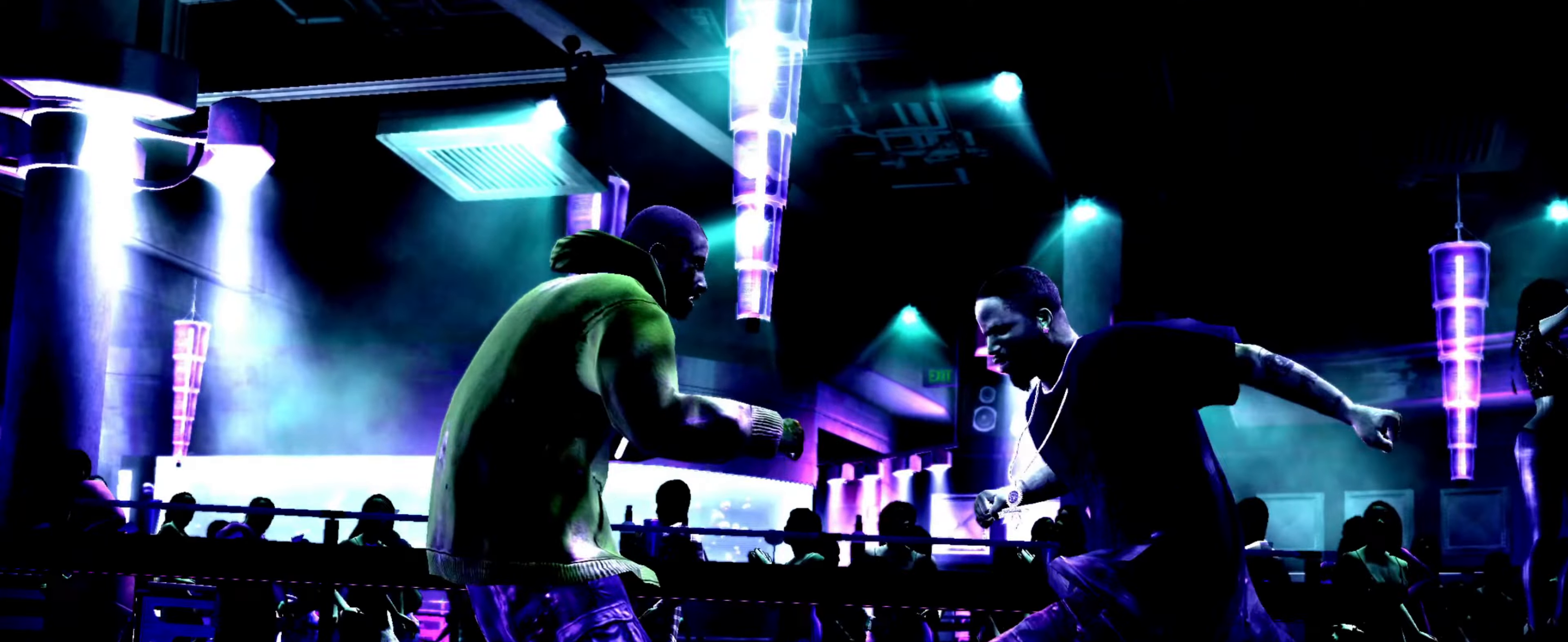
{"buttons": [], "left_stick": "center", "right_stick": "center", "events": [[117, "CIRCLE", "up"], [183, "left_stick", "center"]]}
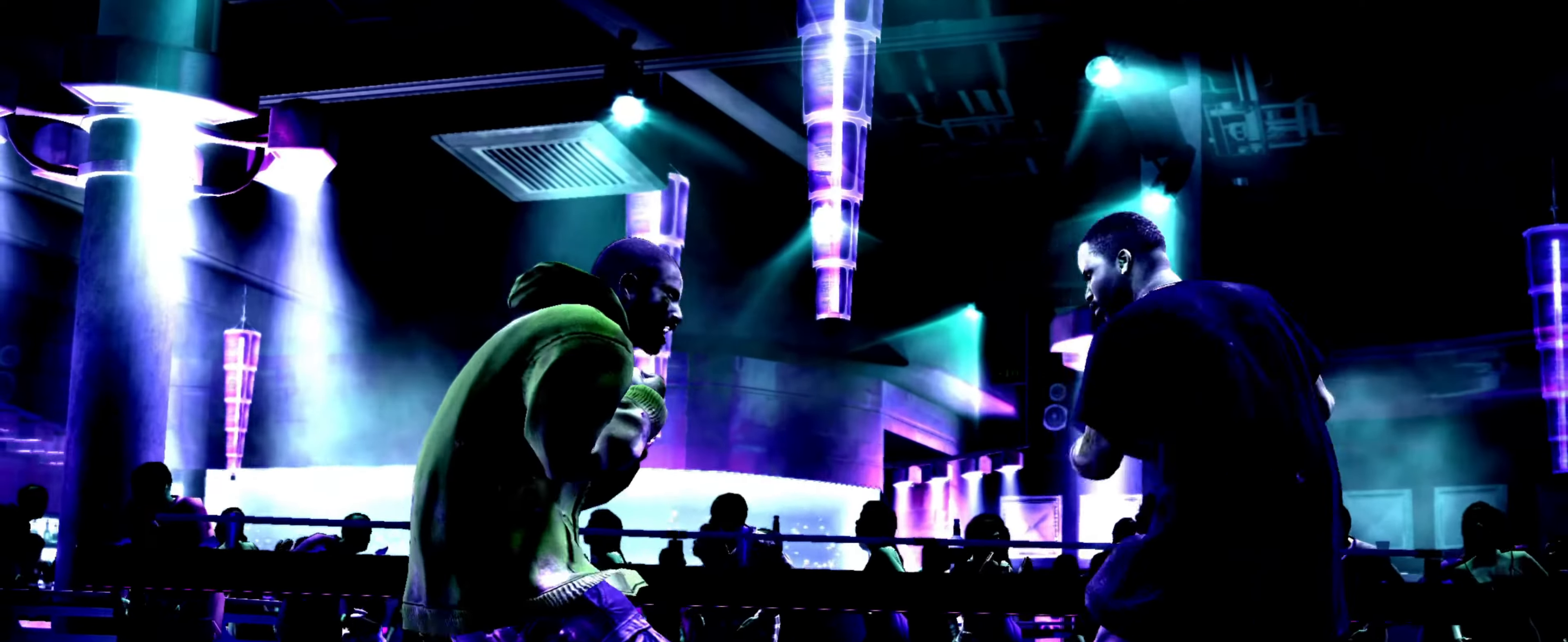
{"buttons": [], "left_stick": "center", "right_stick": "center", "events": [[33, "CIRCLE", "down"], [67, "CIRCLE", "up"], [83, "CROSS", "down"], [283, "CROSS", "up"]]}
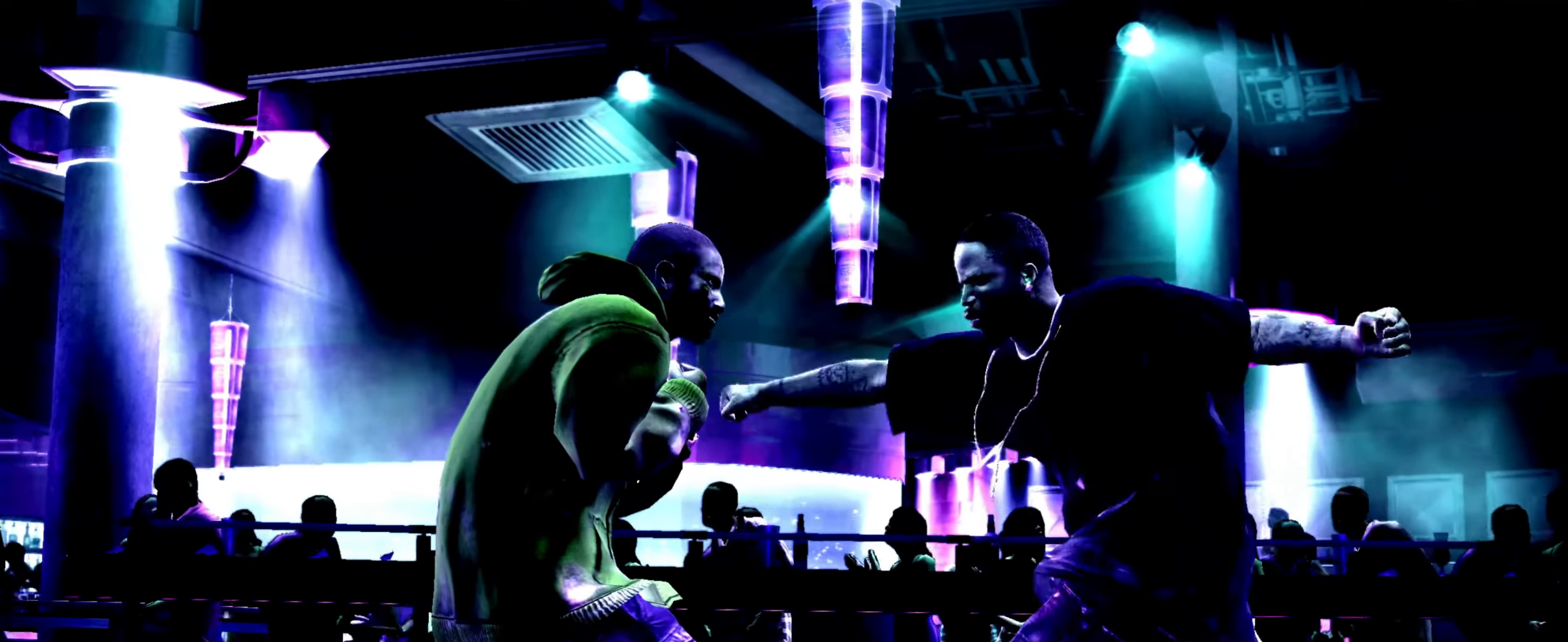
{"buttons": ["CROSS"], "left_stick": "center", "right_stick": "center", "events": [[350, "CROSS", "down"]]}
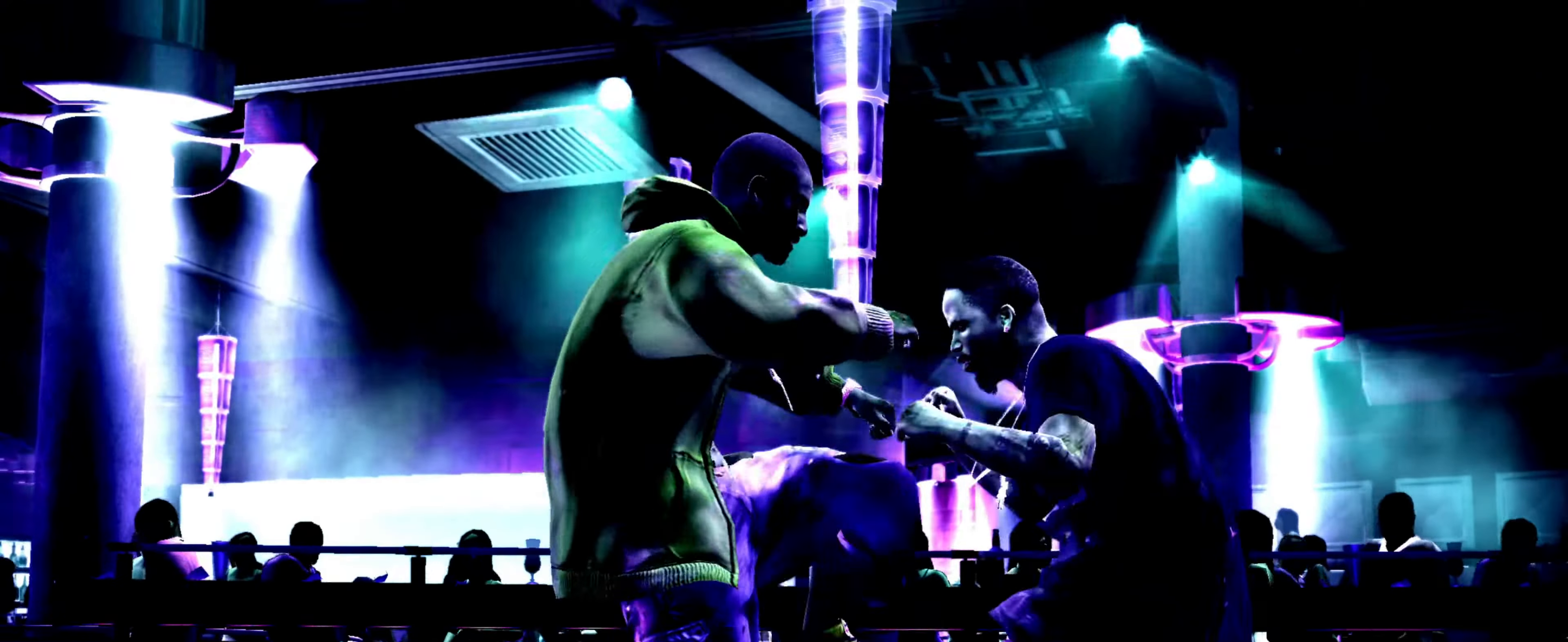
{"buttons": [], "left_stick": "center", "right_stick": "center", "events": [[50, "CROSS", "up"], [200, "CROSS", "down"], [267, "CROSS", "up"], [333, "CROSS", "down"], [400, "CROSS", "up"]]}
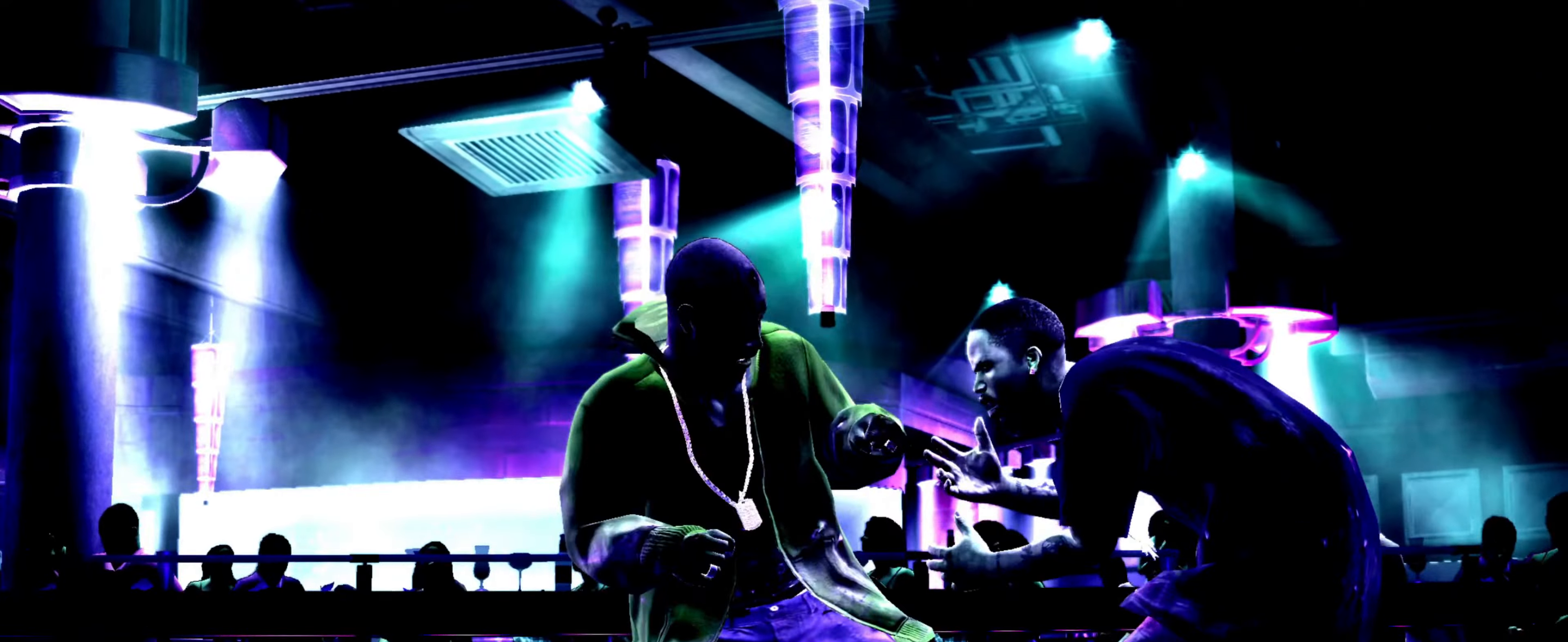
{"buttons": [], "left_stick": "center", "right_stick": "up-right", "events": [[33, "R2", "down"], [33, "right_stick", "down-left"], [350, "R2", "up"], [350, "right_stick", "center"], [483, "right_stick", "up-right"]]}
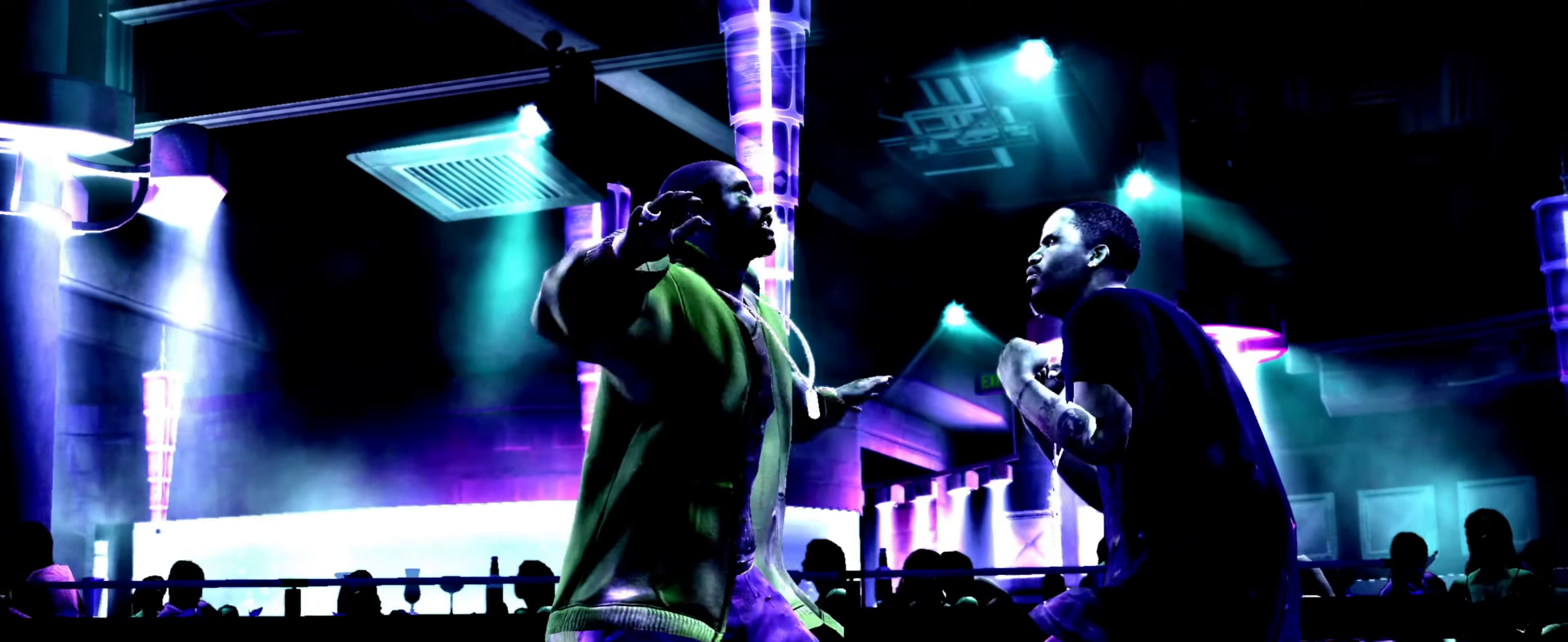
{"buttons": [], "left_stick": "center", "right_stick": "center", "events": [[83, "right_stick", "down-left"], [133, "right_stick", "center"]]}
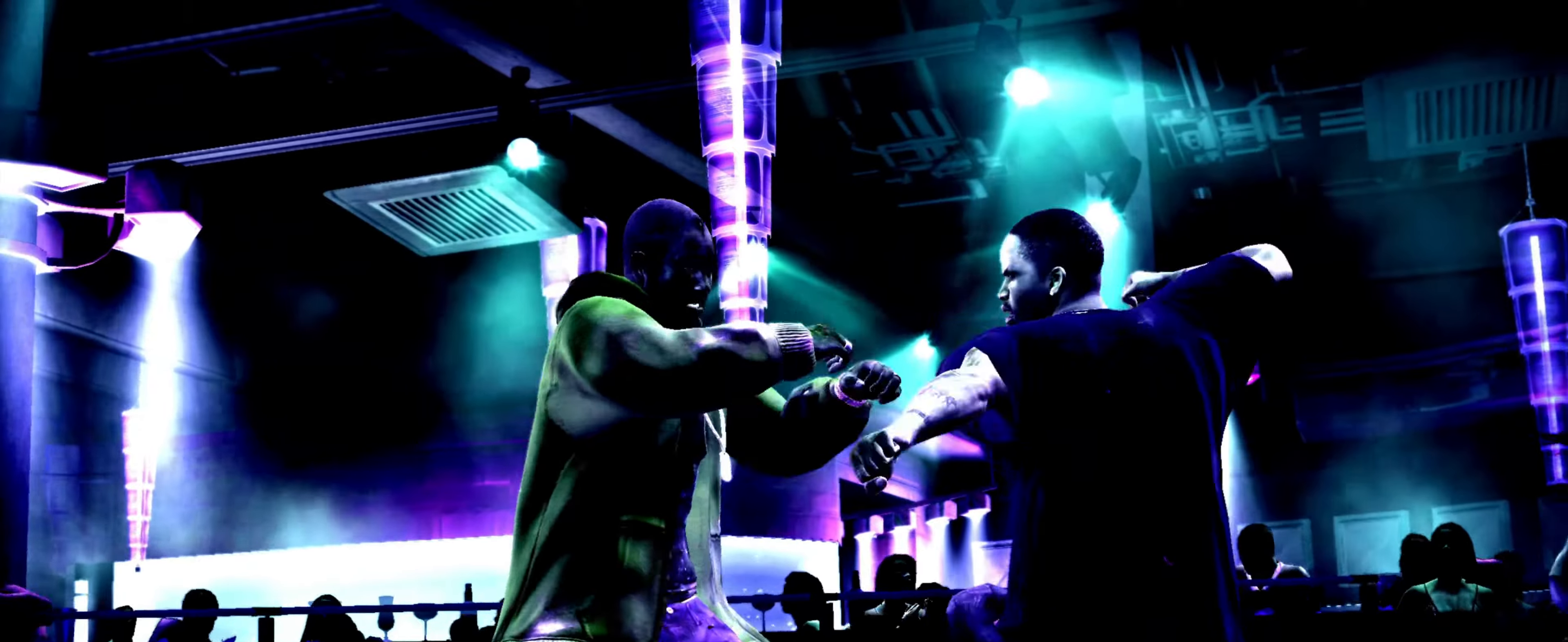
{"buttons": [], "left_stick": "down-left", "right_stick": "center", "events": [[400, "left_stick", "down-left"]]}
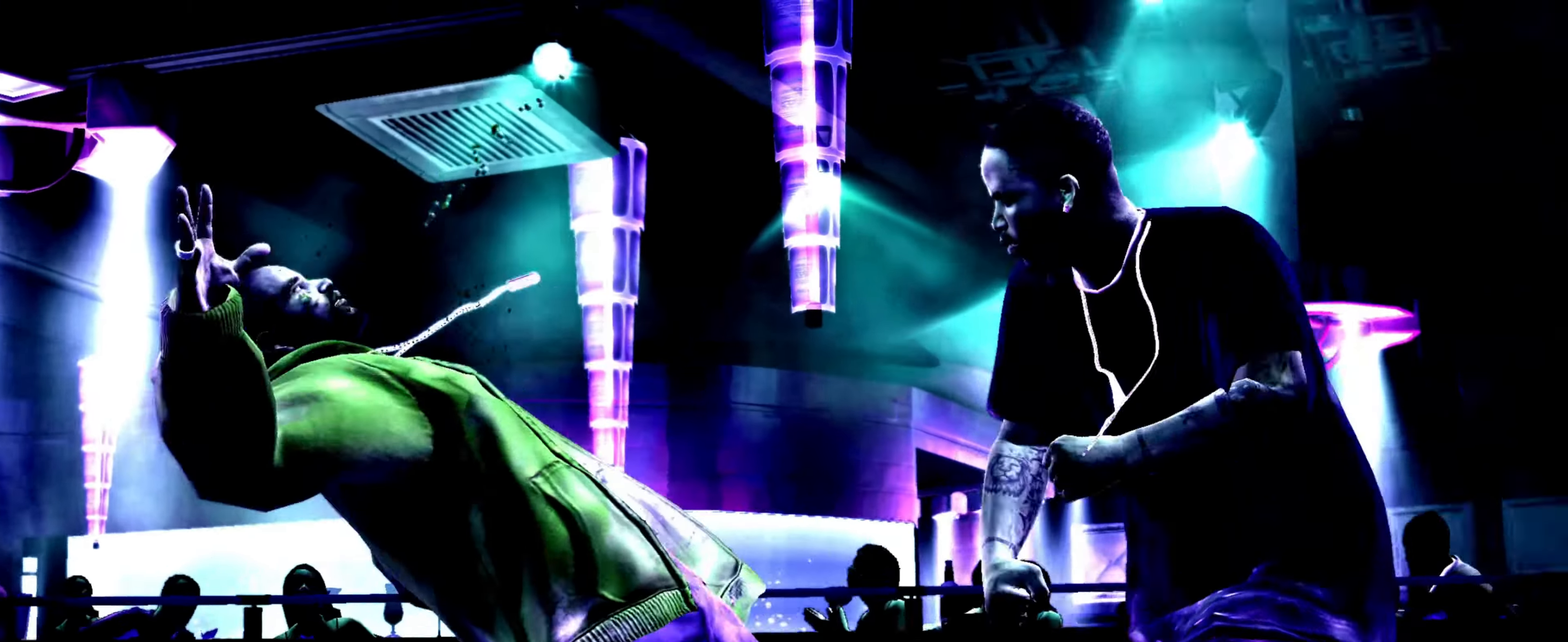
{"buttons": [], "left_stick": "up-left", "right_stick": "center", "events": [[134, "left_stick", "left"], [284, "R1", "down"], [284, "left_stick", "up-left"], [367, "R1", "up"]]}